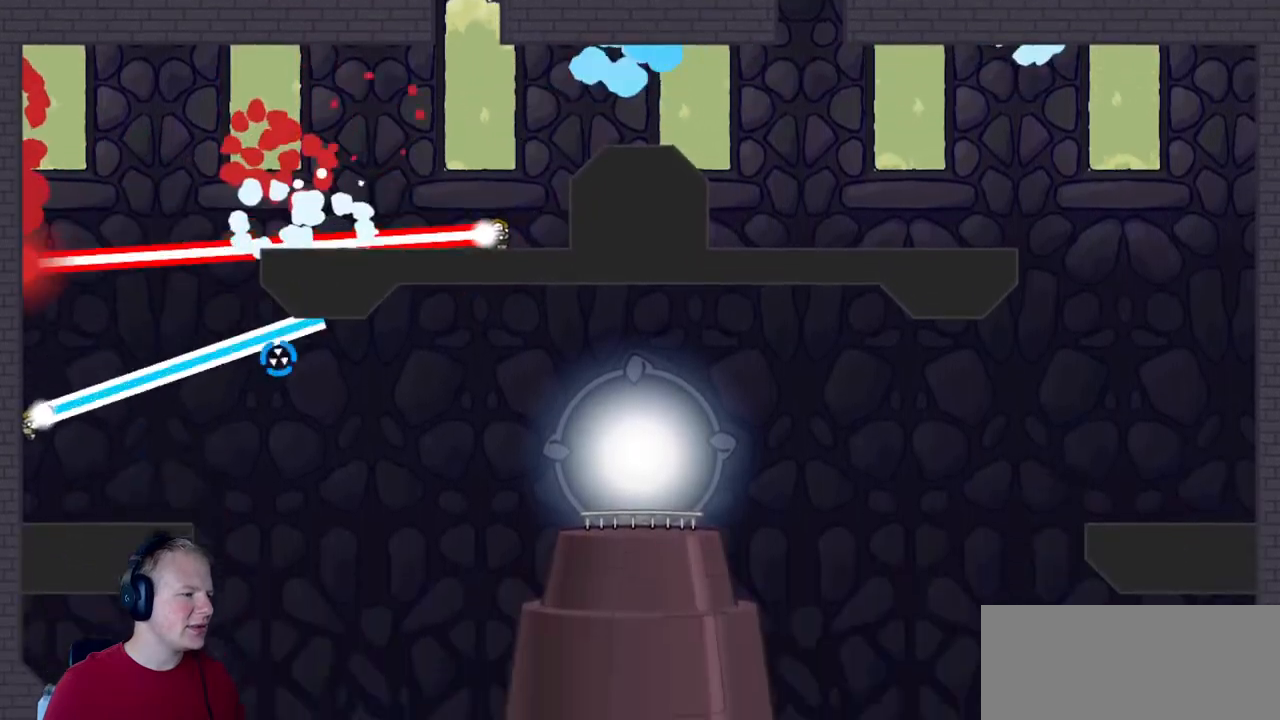
Gameplay with keyboard and mouse; each line is a JSON object with the keys and mouse buttons held at the frame after it. "events" lists presses ("down") and releases ("up") of "a", "d", "escape", "s", "w", "mouse_left" and "mouse_right" between this image and that frame as [ms after this image, input, new state], when the widget could be followed in between. "mouse_left", "mouse_right" = the "left", "right" buttons of the "mouse" list. No other keys are recorded. Mouse movement is not recorded.
{"keys": ["d"], "mouse": ["left"], "events": [[300, "mouse_right", "down"], [483, "d", "down"], [483, "mouse_right", "up"]]}
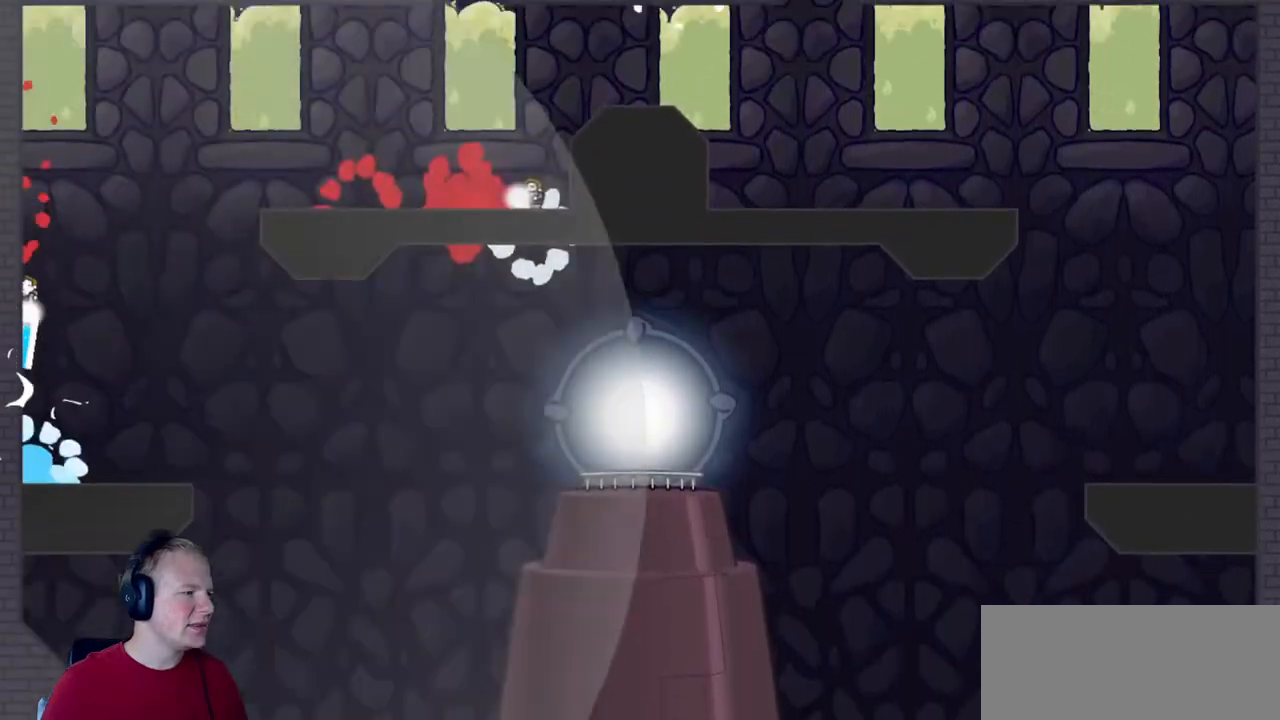
{"keys": ["d"], "mouse": ["left"], "events": []}
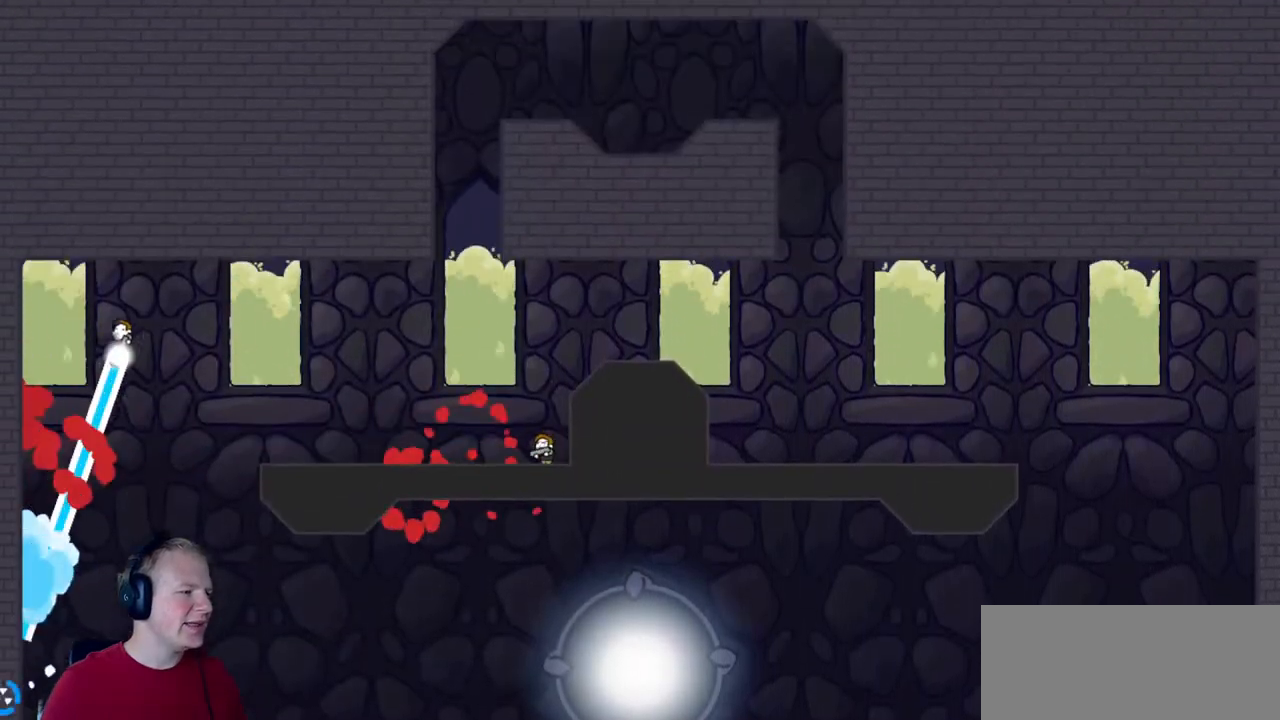
{"keys": [], "mouse": ["left"], "events": [[233, "d", "up"]]}
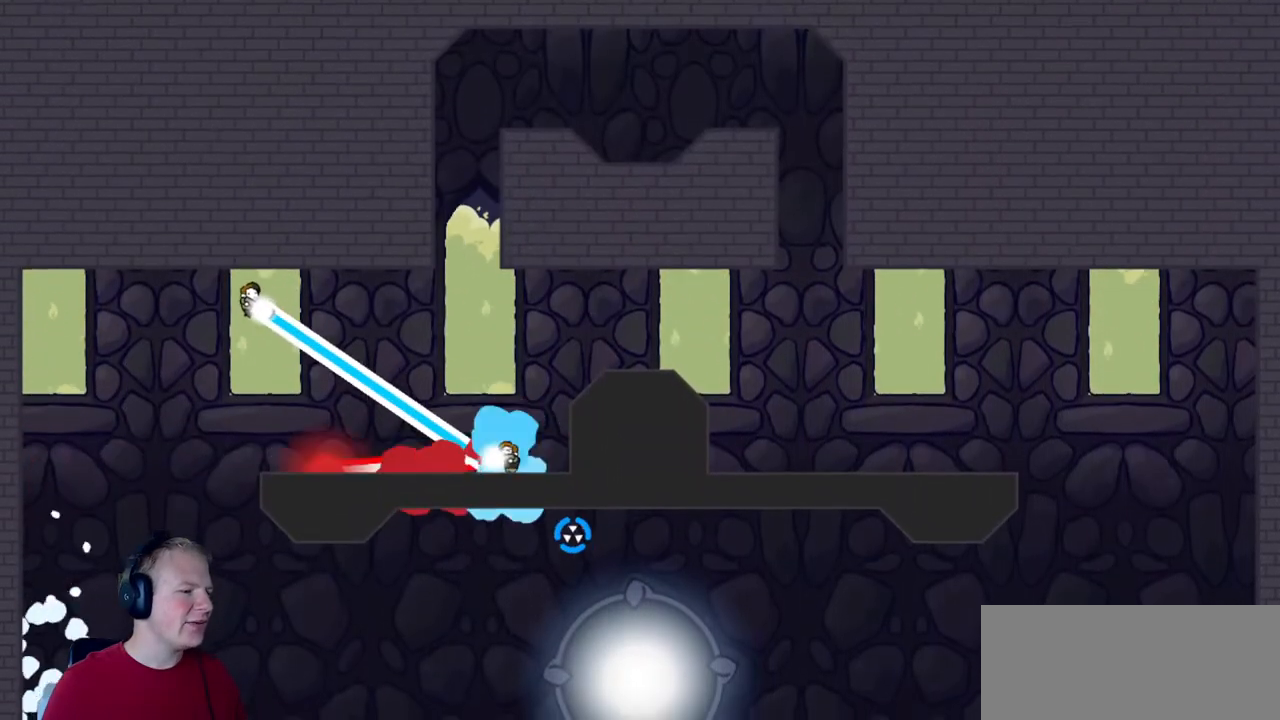
{"keys": [], "mouse": ["left"], "events": [[17, "d", "down"], [483, "d", "up"]]}
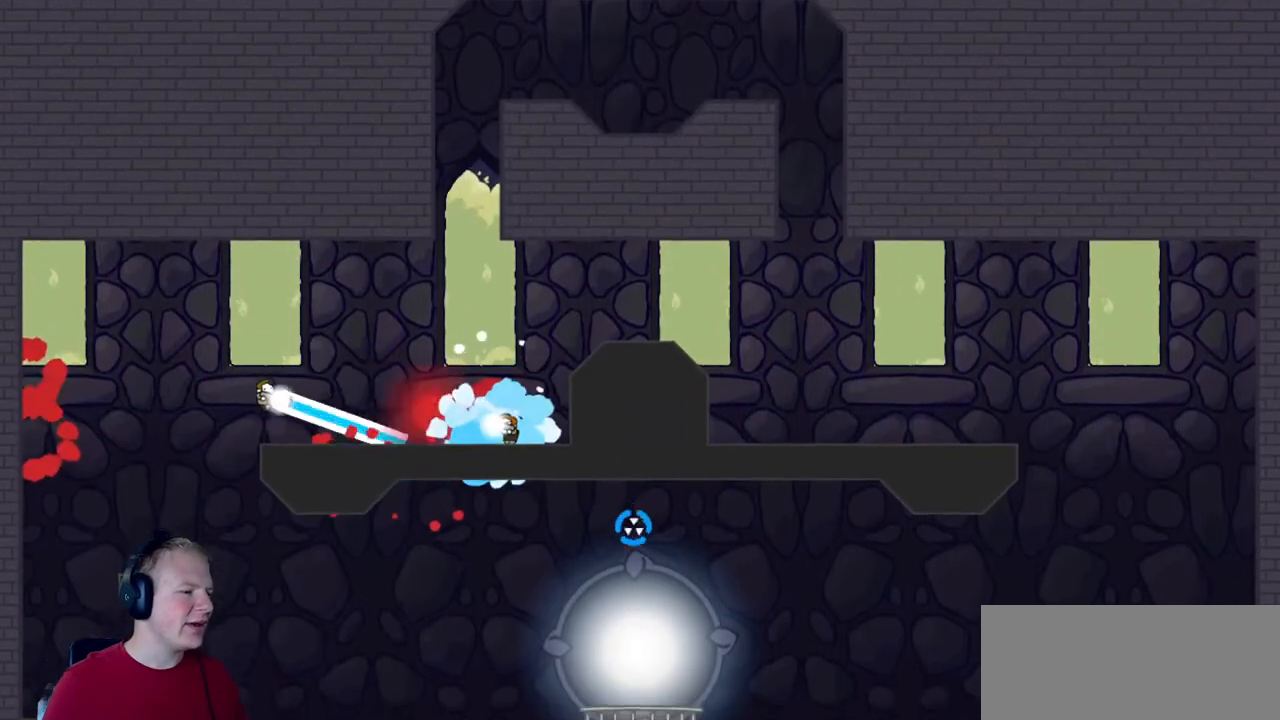
{"keys": [], "mouse": ["left"], "events": [[217, "a", "down"], [350, "a", "up"]]}
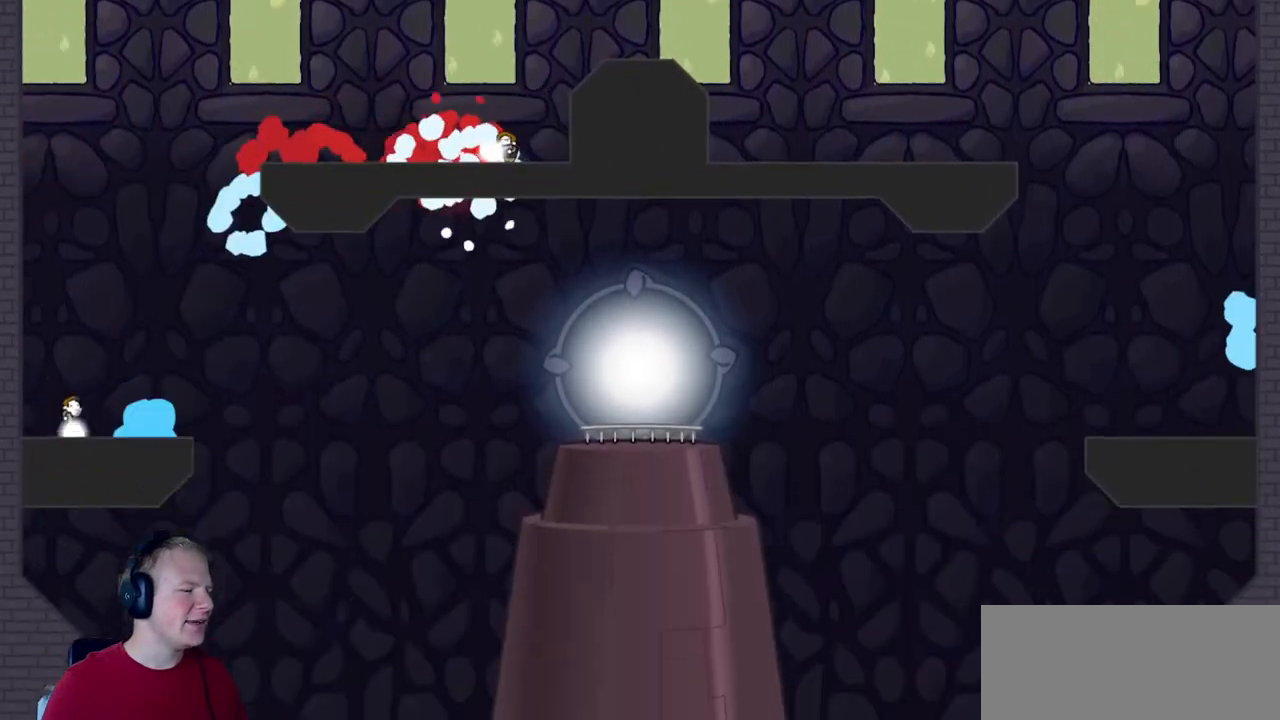
{"keys": ["d"], "mouse": ["left"], "events": [[467, "d", "down"]]}
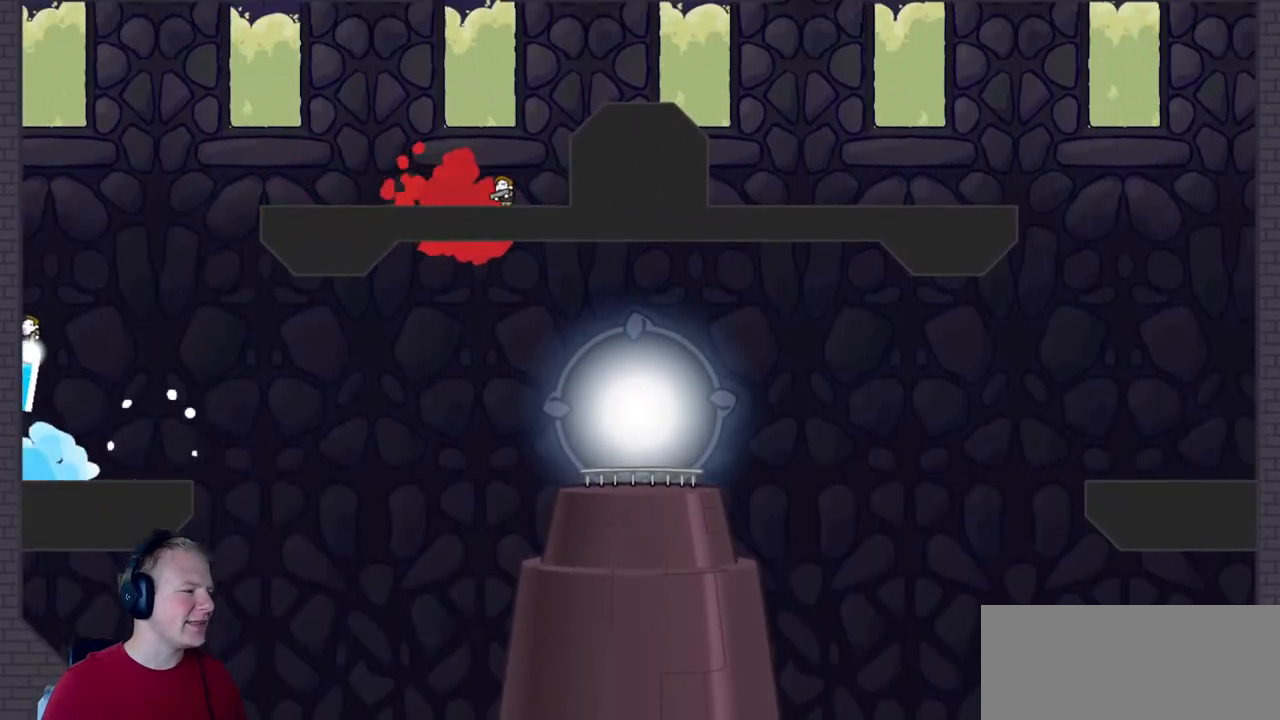
{"keys": ["d"], "mouse": ["left"], "events": [[17, "mouse_right", "down"], [200, "mouse_right", "up"]]}
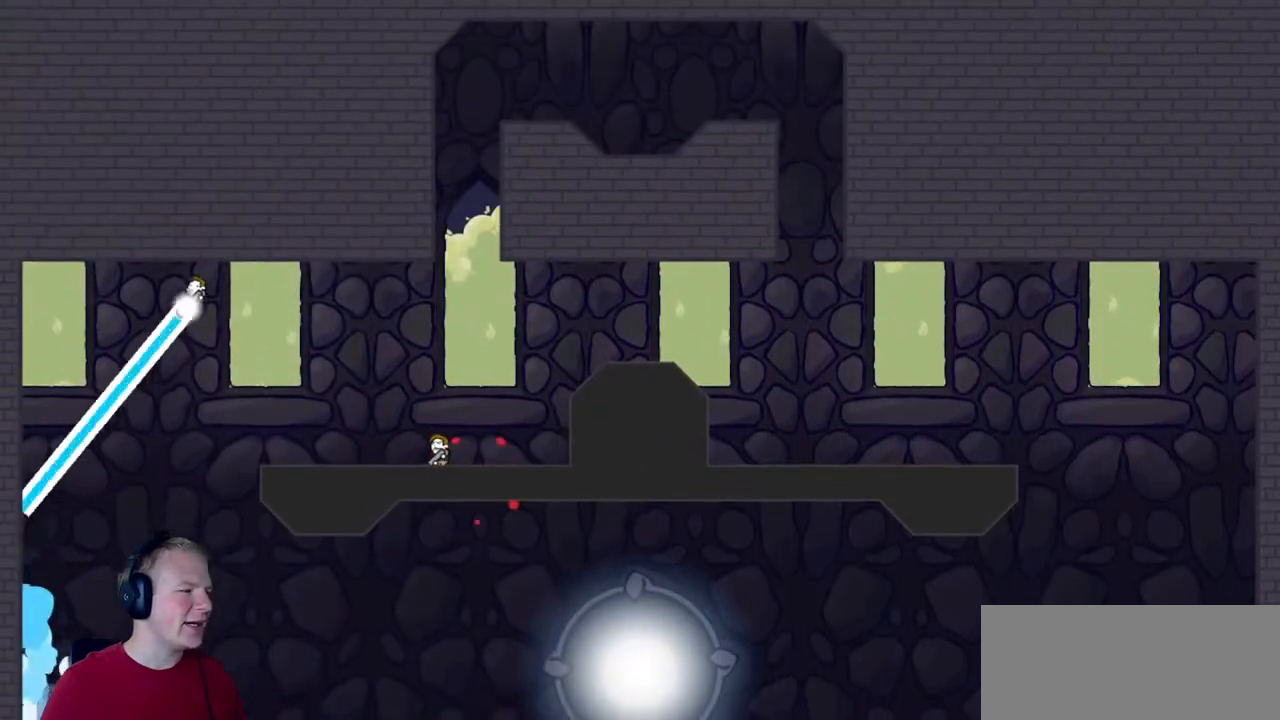
{"keys": ["d"], "mouse": ["left"], "events": []}
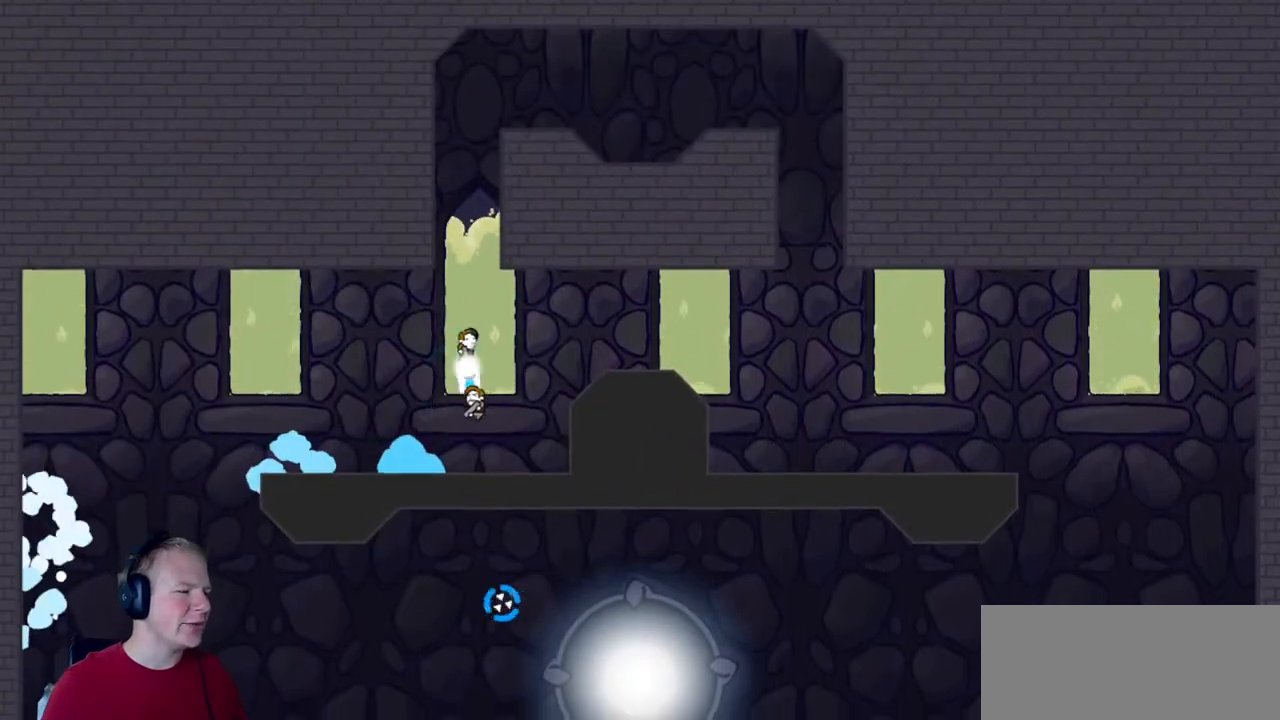
{"keys": [], "mouse": ["left"], "events": [[183, "d", "up"]]}
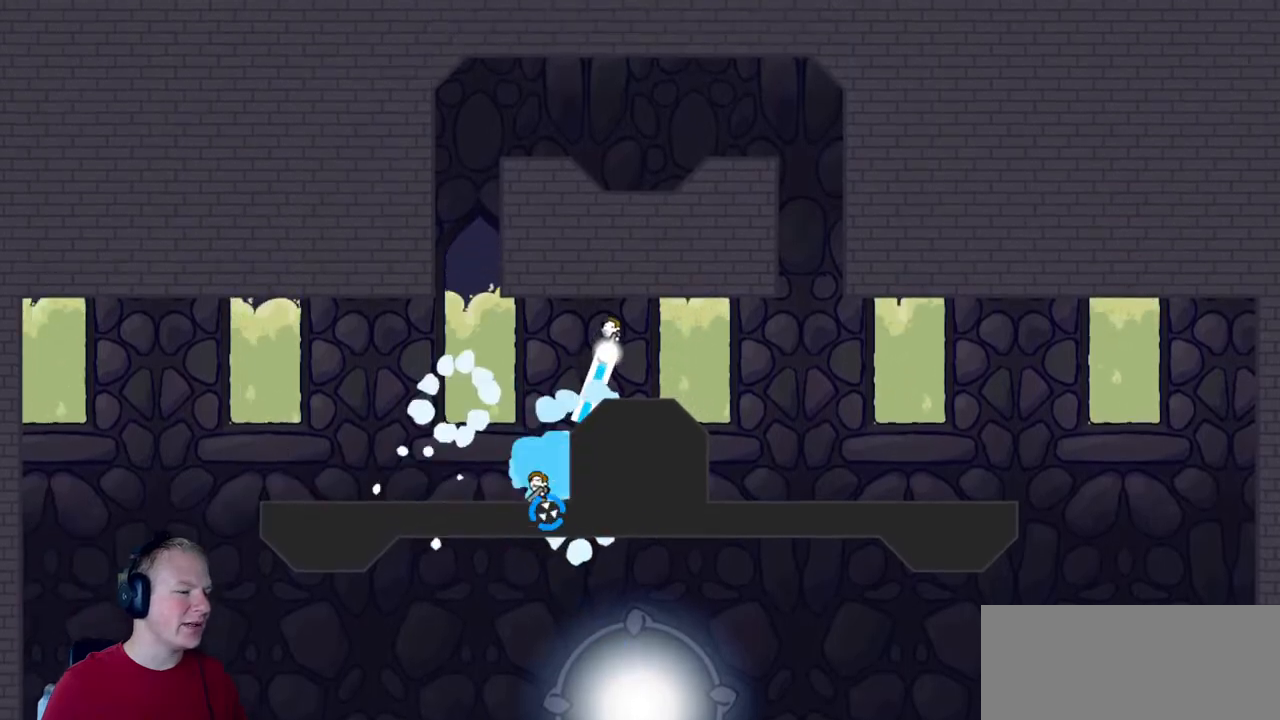
{"keys": ["a"], "mouse": ["left"], "events": [[100, "a", "down"]]}
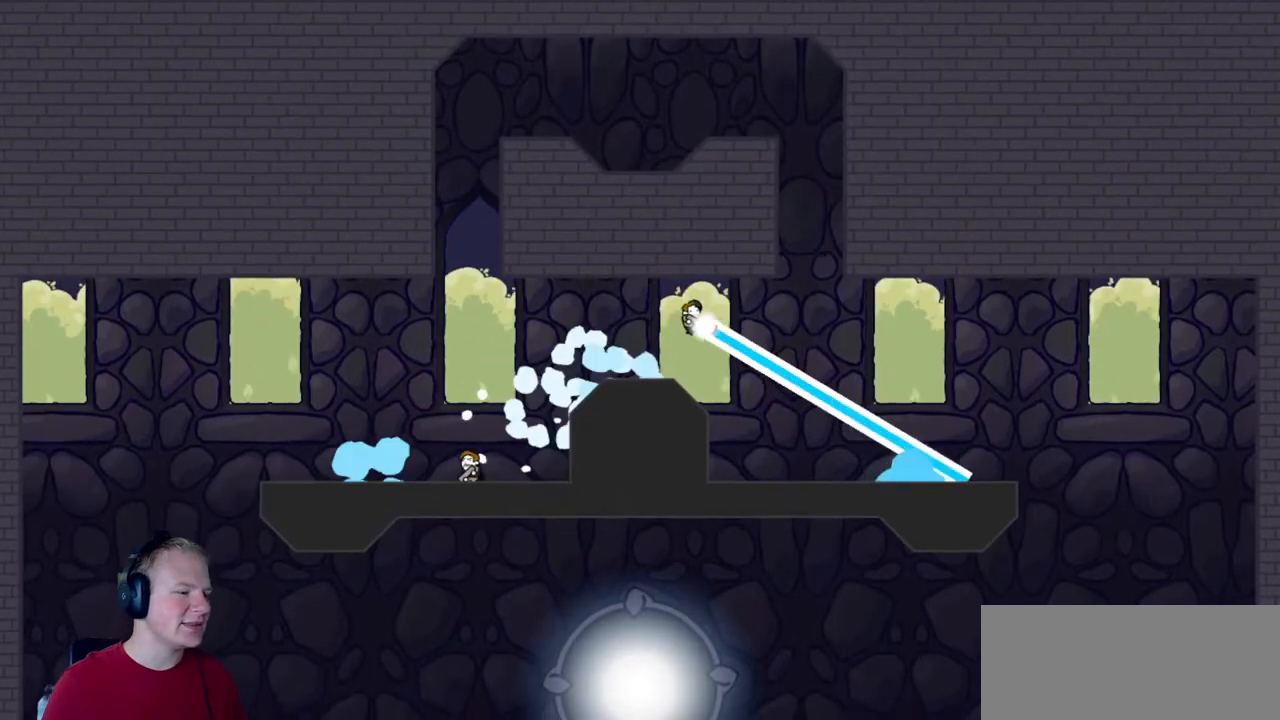
{"keys": [], "mouse": ["left"], "events": [[33, "mouse_right", "down"], [83, "mouse_right", "up"], [317, "a", "up"]]}
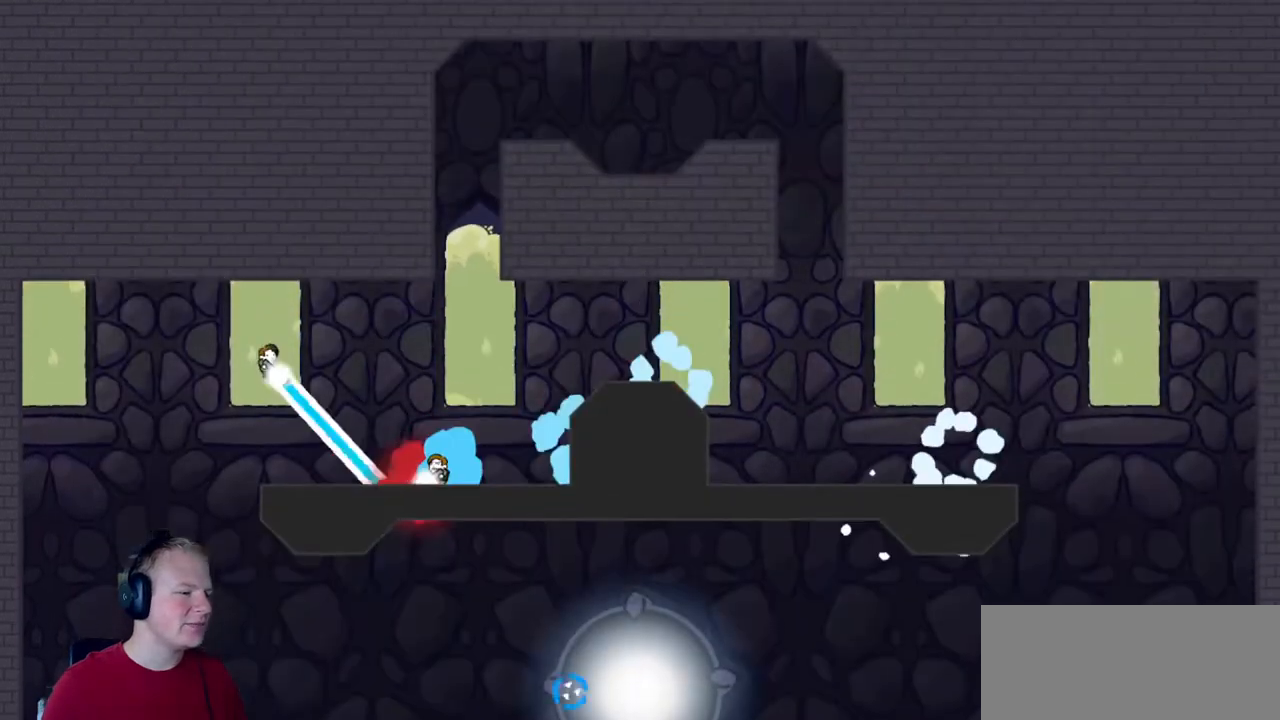
{"keys": [], "mouse": ["left"], "events": []}
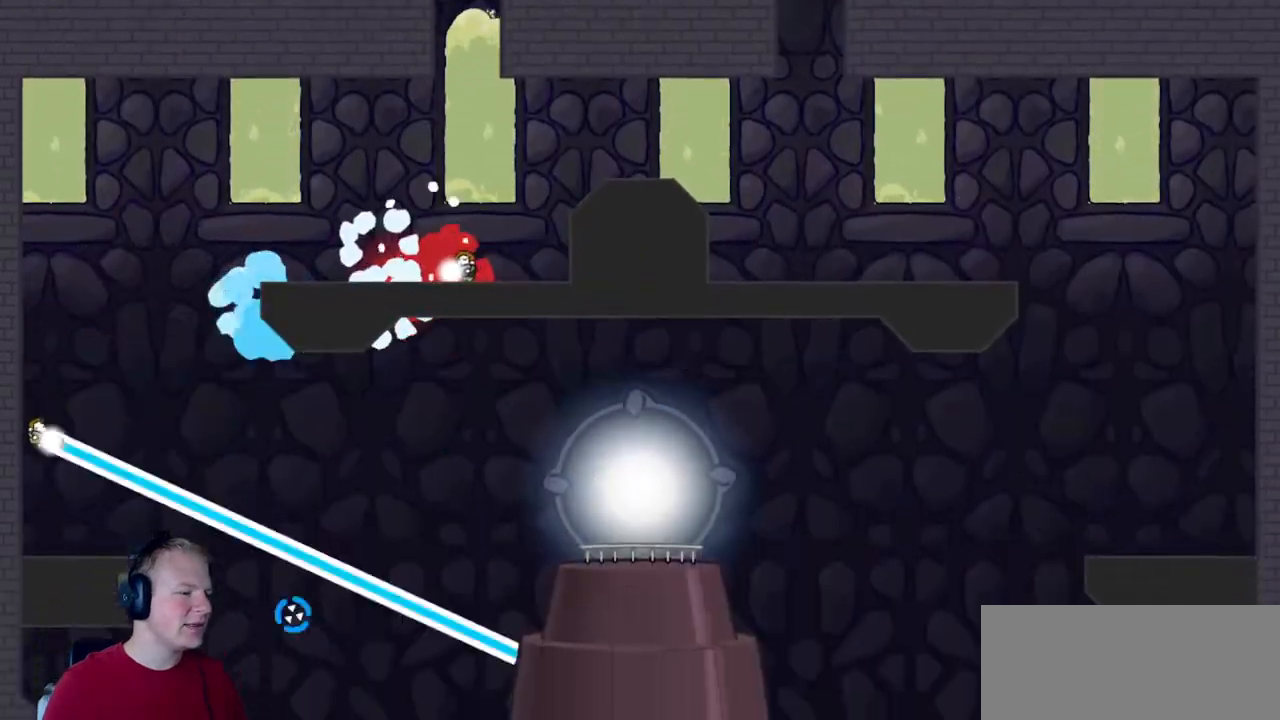
{"keys": ["d"], "mouse": ["left", "right"], "events": [[383, "d", "down"], [433, "mouse_right", "down"]]}
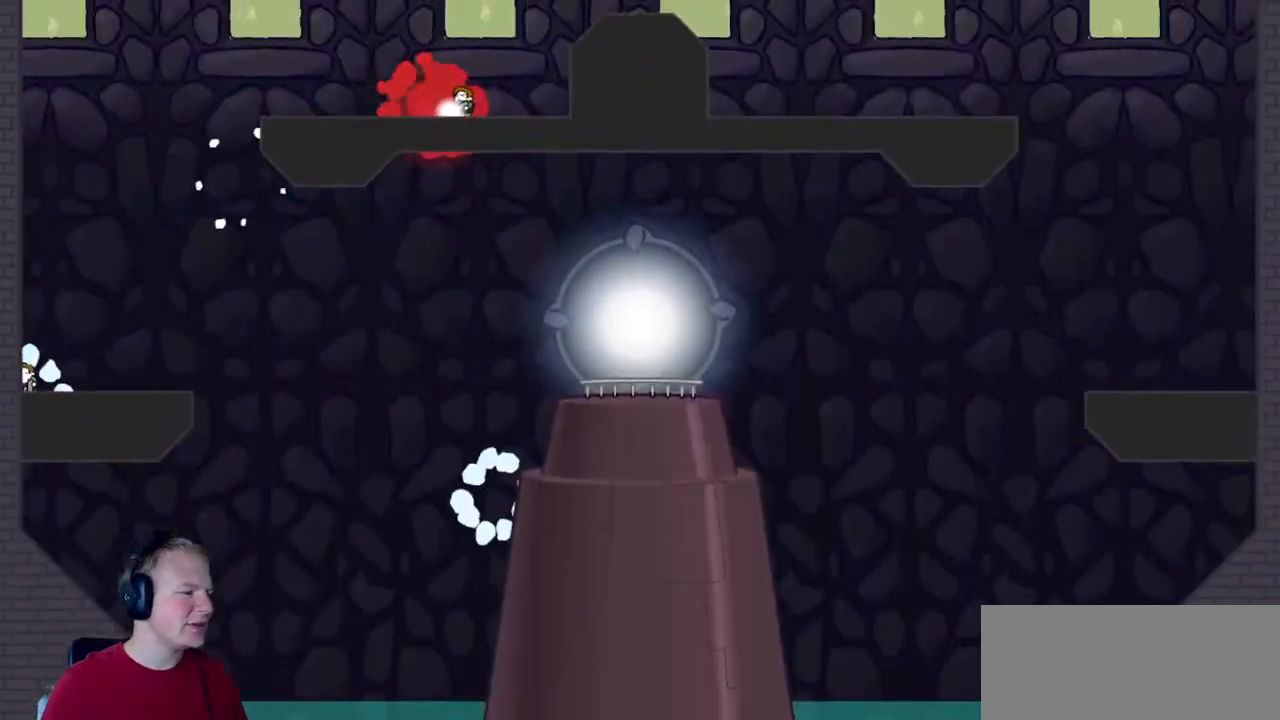
{"keys": ["d"], "mouse": ["left"], "events": [[67, "mouse_right", "up"], [267, "mouse_left", "up"], [317, "d", "up"], [400, "d", "down"], [400, "mouse_left", "down"]]}
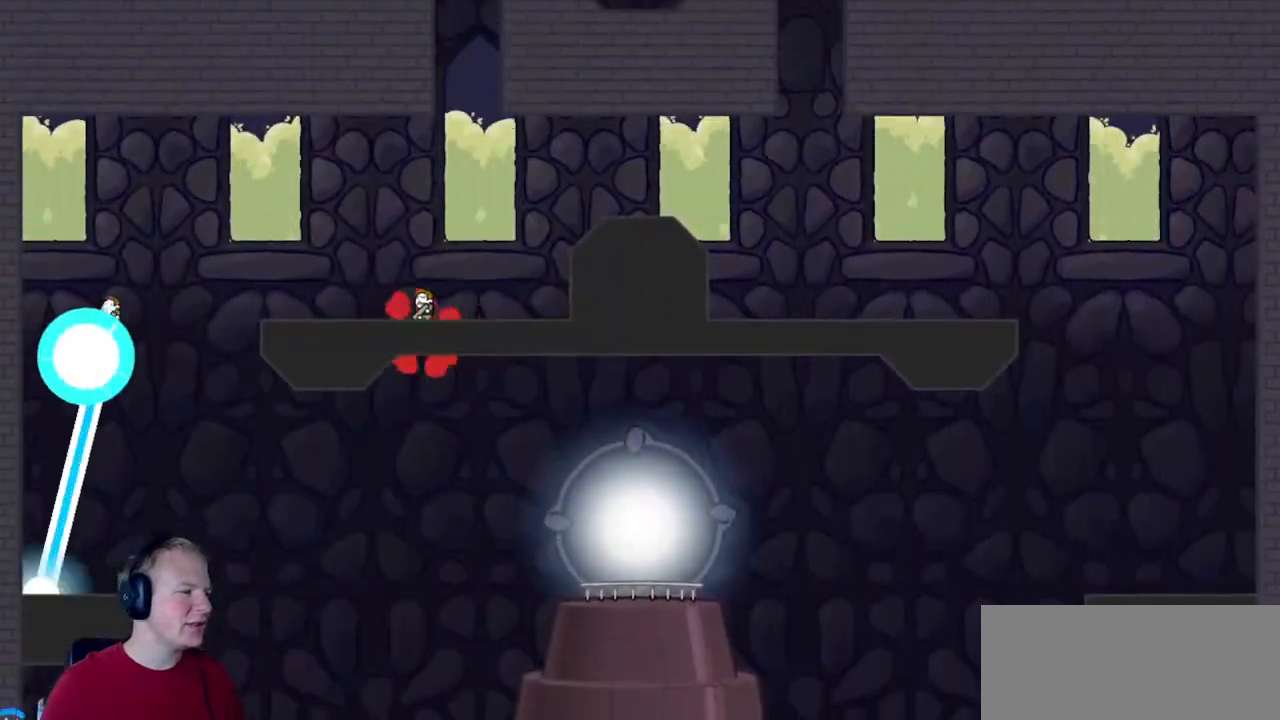
{"keys": ["d"], "mouse": ["left"], "events": [[50, "mouse_right", "down"], [233, "mouse_right", "up"]]}
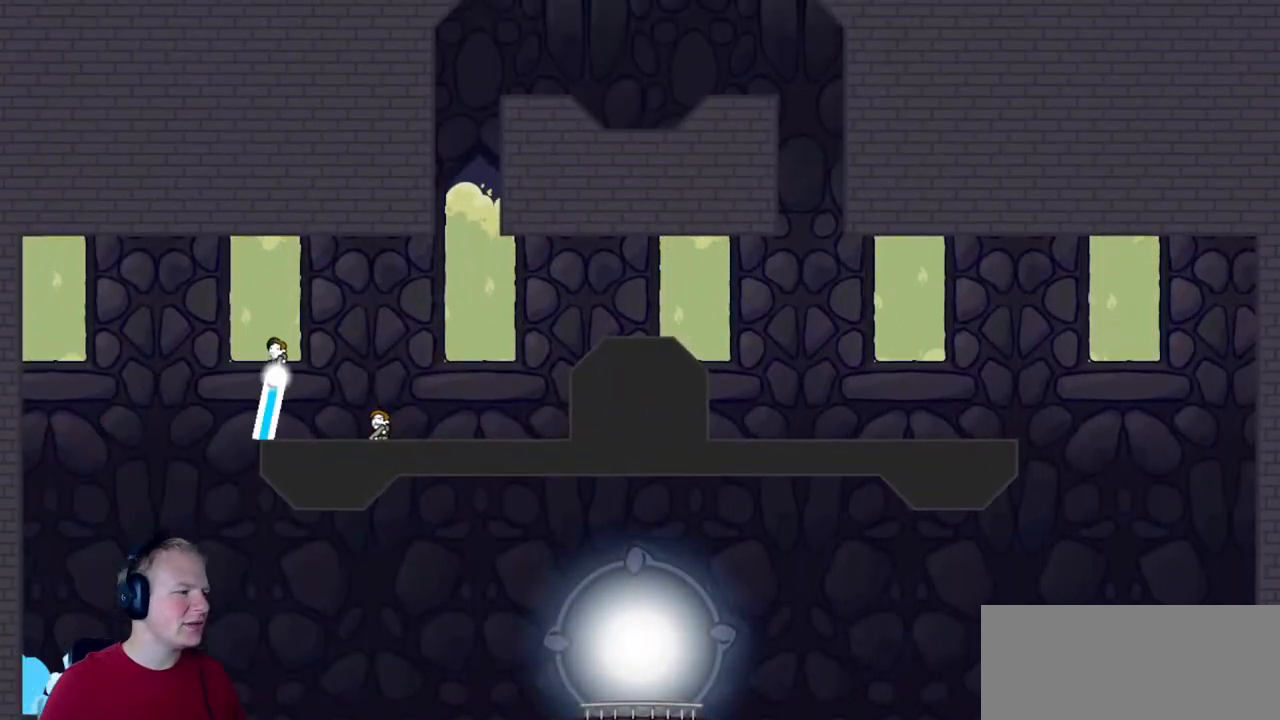
{"keys": ["a"], "mouse": ["left"], "events": [[150, "d", "up"], [233, "a", "down"]]}
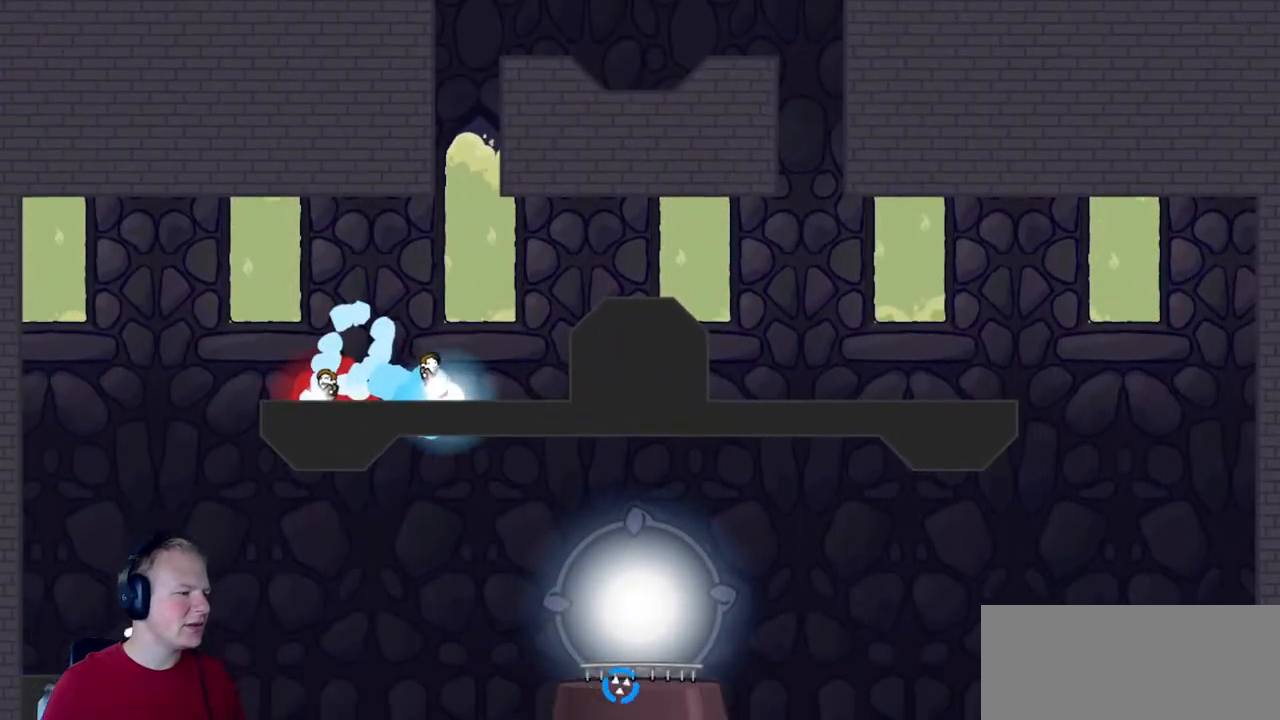
{"keys": [], "mouse": ["left"], "events": [[217, "mouse_left", "up"], [317, "a", "up"], [350, "mouse_left", "down"]]}
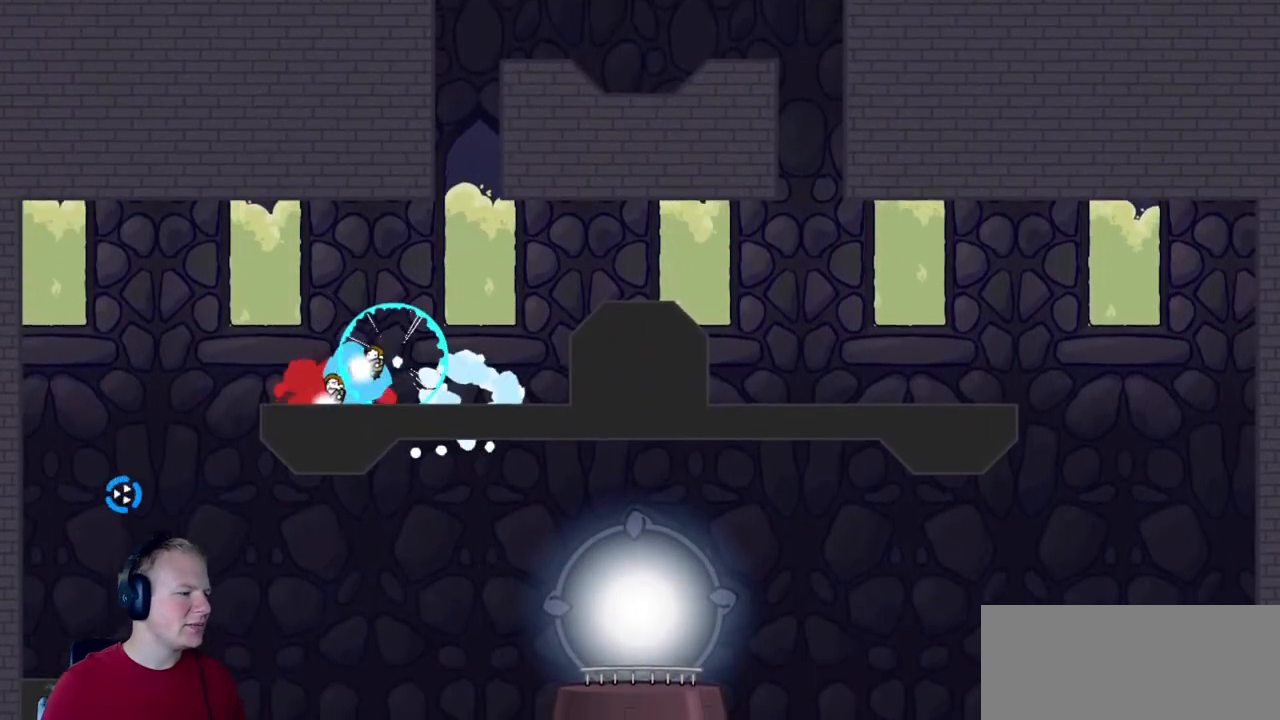
{"keys": ["a"], "mouse": ["left"], "events": [[333, "a", "down"]]}
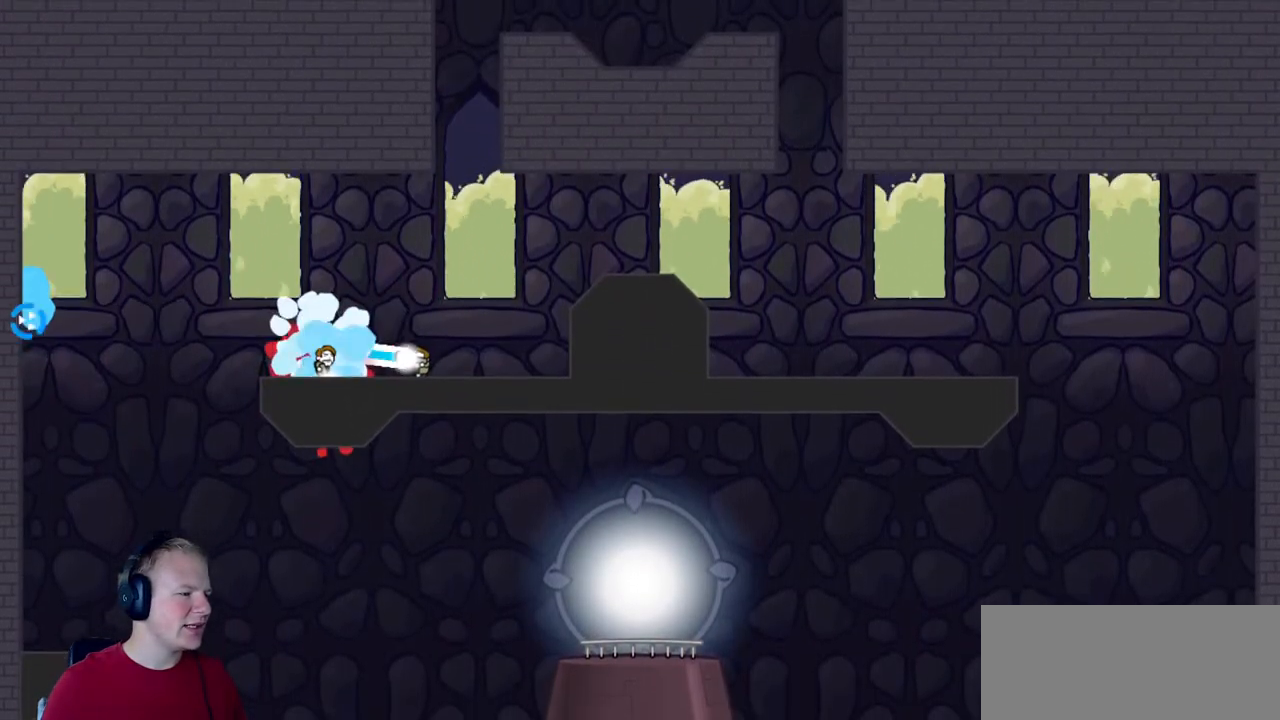
{"keys": ["a"], "mouse": ["left"], "events": []}
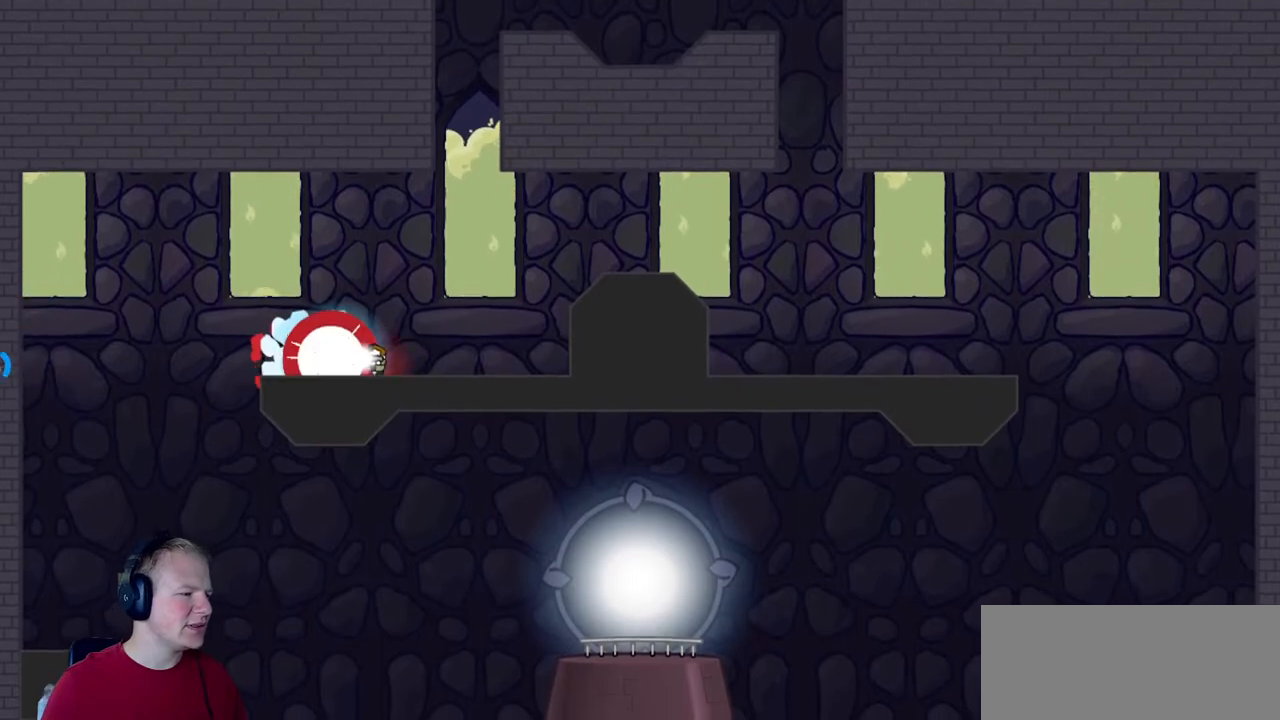
{"keys": [], "mouse": ["left"], "events": [[217, "a", "up"]]}
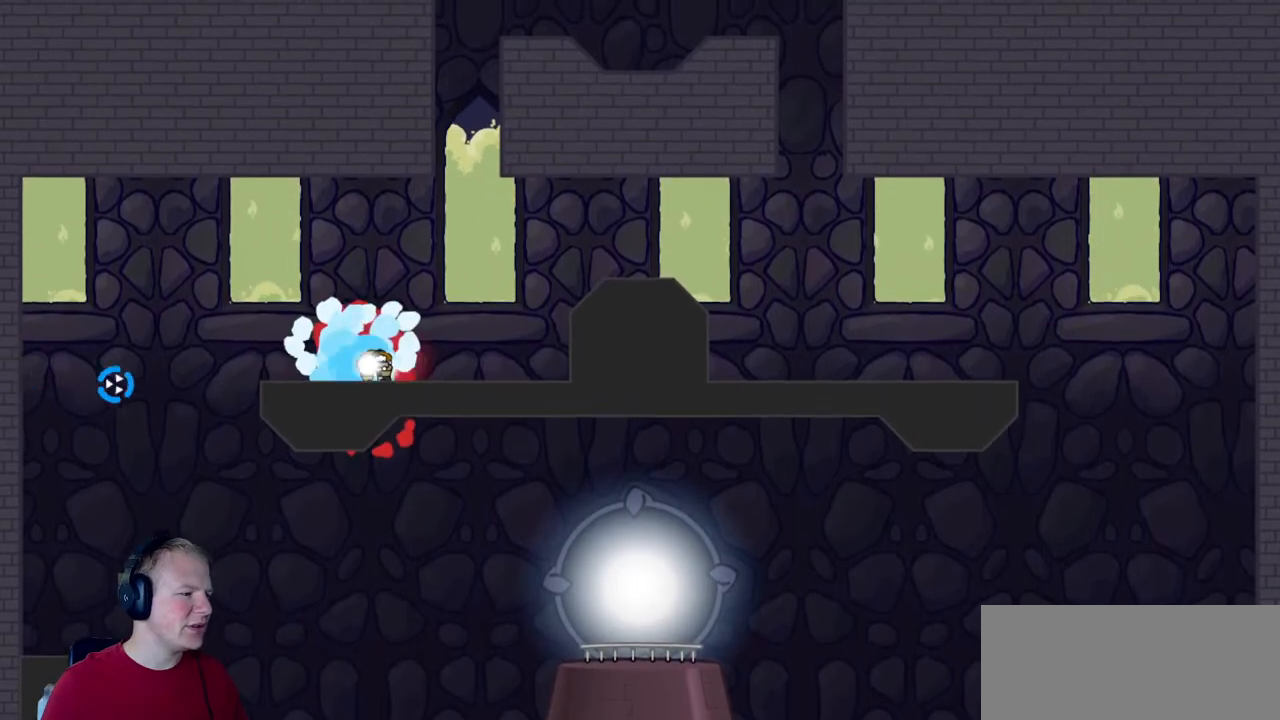
{"keys": ["a"], "mouse": ["left"], "events": [[83, "d", "down"], [83, "mouse_left", "up"], [133, "mouse_left", "down"], [267, "d", "up"], [367, "a", "down"]]}
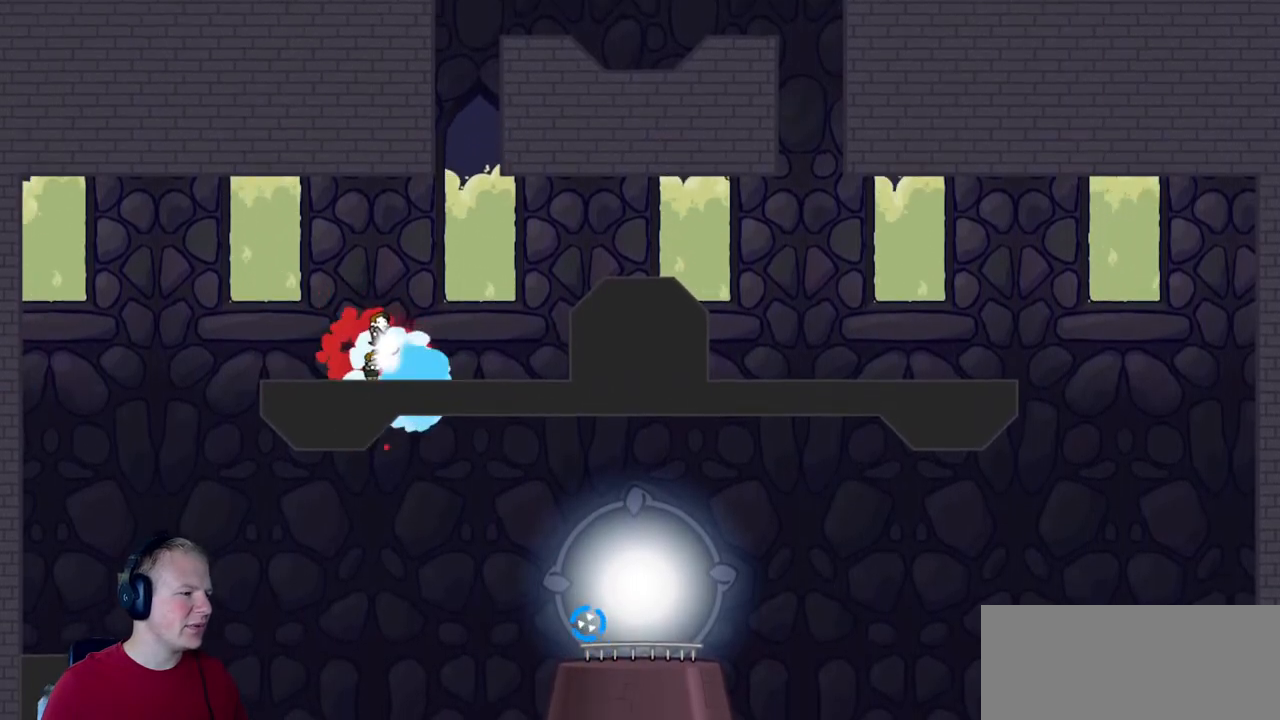
{"keys": [], "mouse": ["left"], "events": [[50, "mouse_right", "down"], [100, "a", "up"], [100, "mouse_right", "up"], [200, "d", "down"], [433, "d", "up"]]}
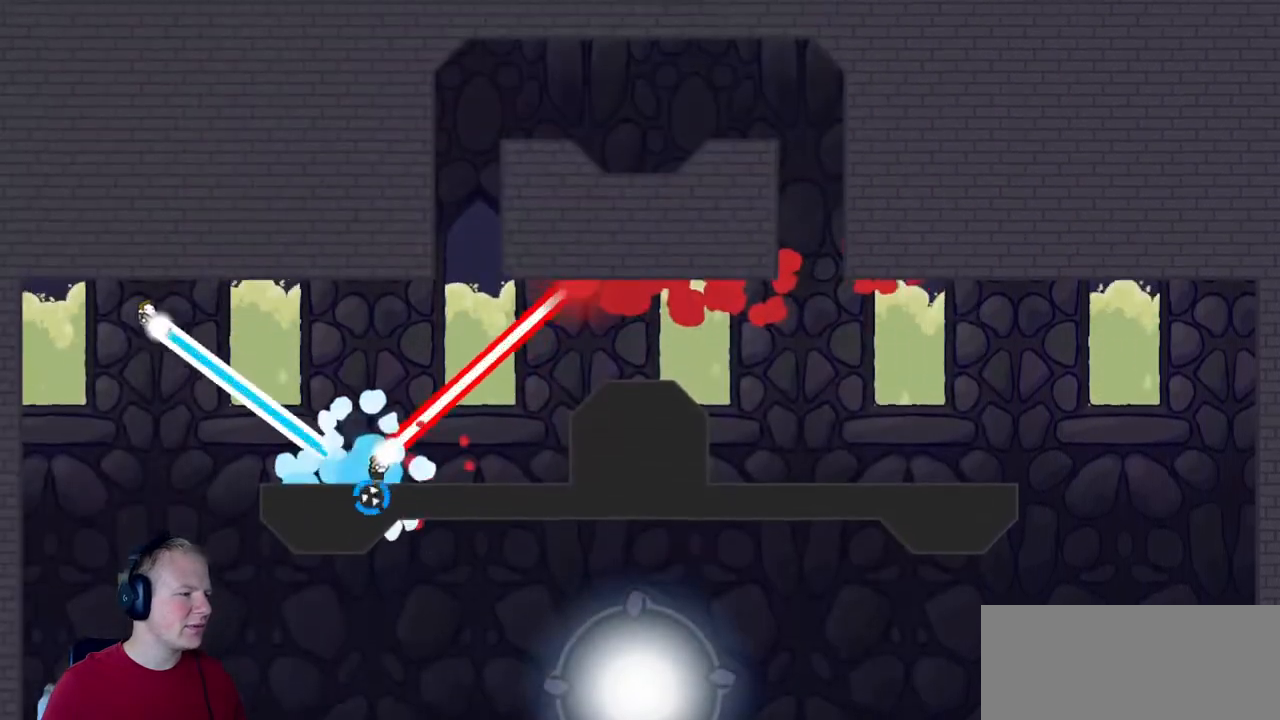
{"keys": [], "mouse": ["left"], "events": []}
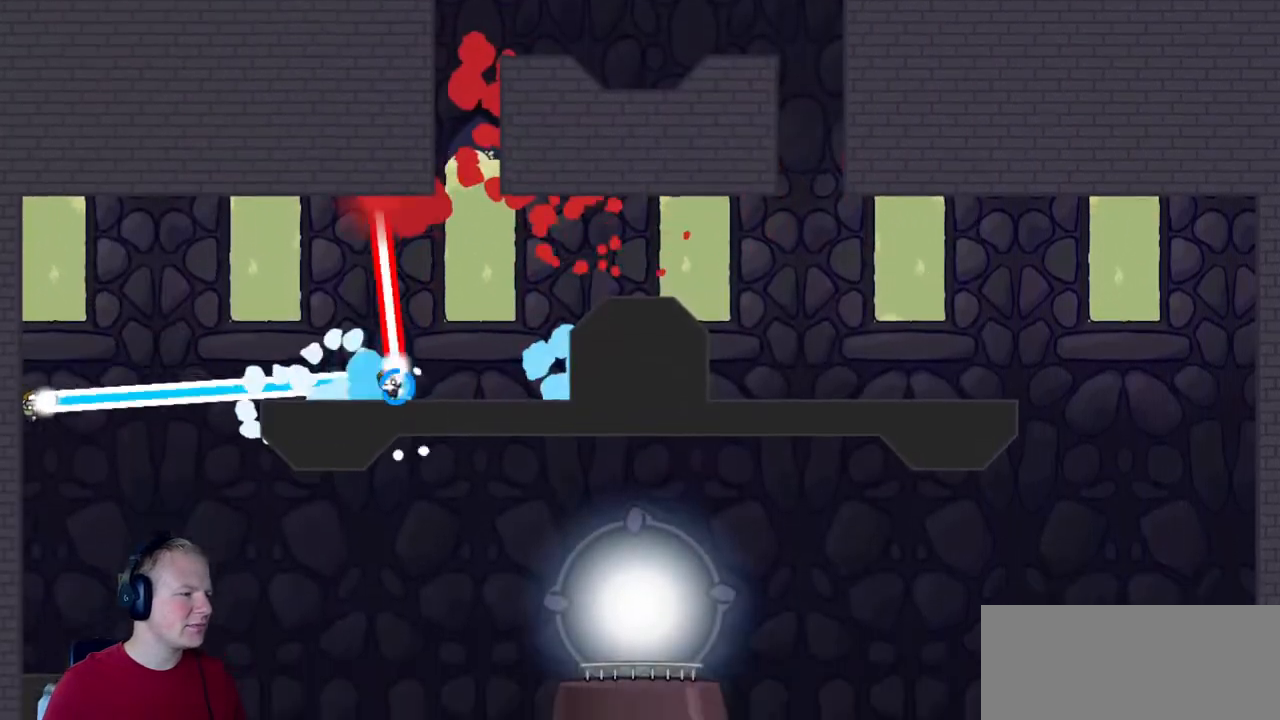
{"keys": ["d"], "mouse": ["left"], "events": [[367, "mouse_right", "down"], [500, "d", "down"], [500, "mouse_right", "up"]]}
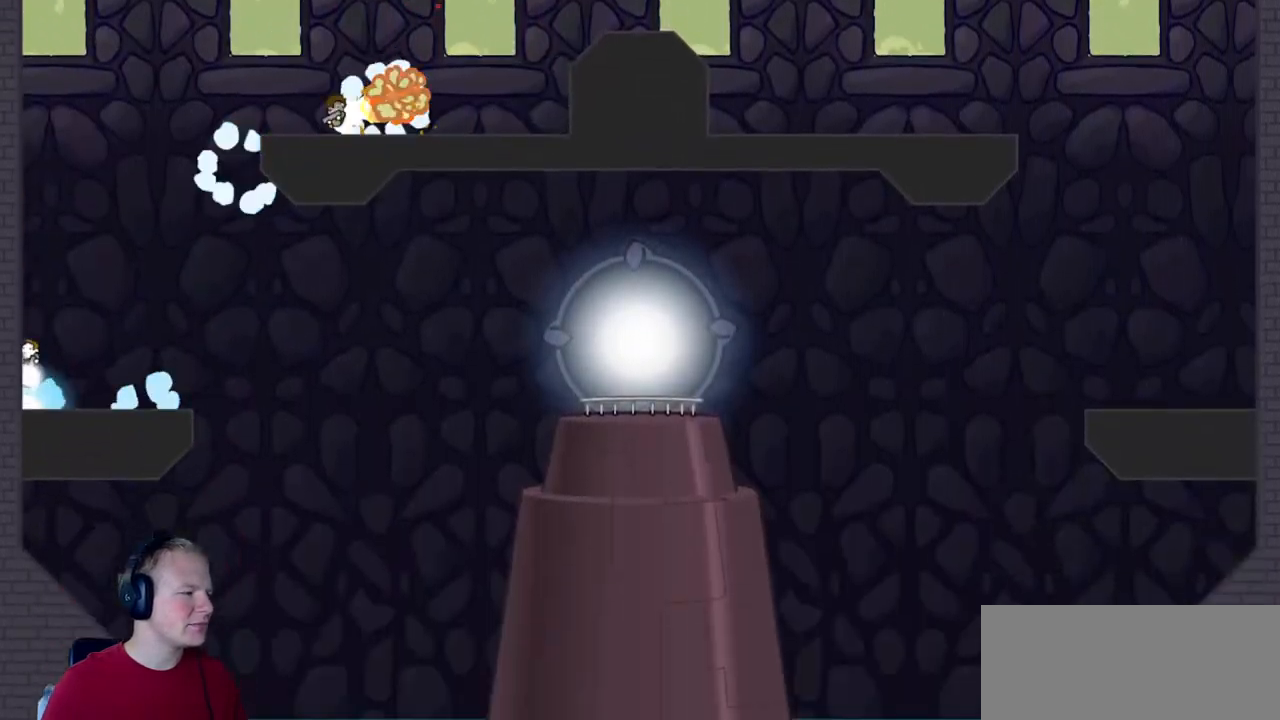
{"keys": ["a"], "mouse": [], "events": [[200, "d", "up"], [333, "mouse_left", "up"], [433, "a", "down"]]}
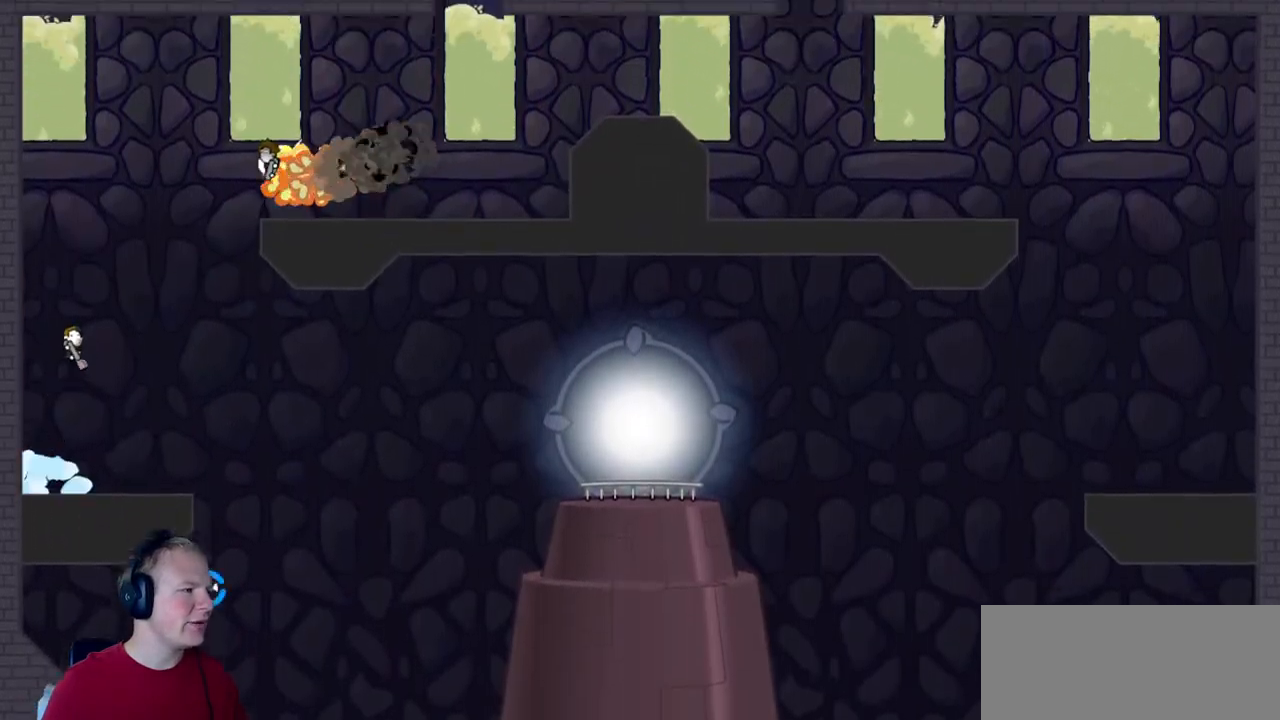
{"keys": [], "mouse": [], "events": [[217, "a", "up"]]}
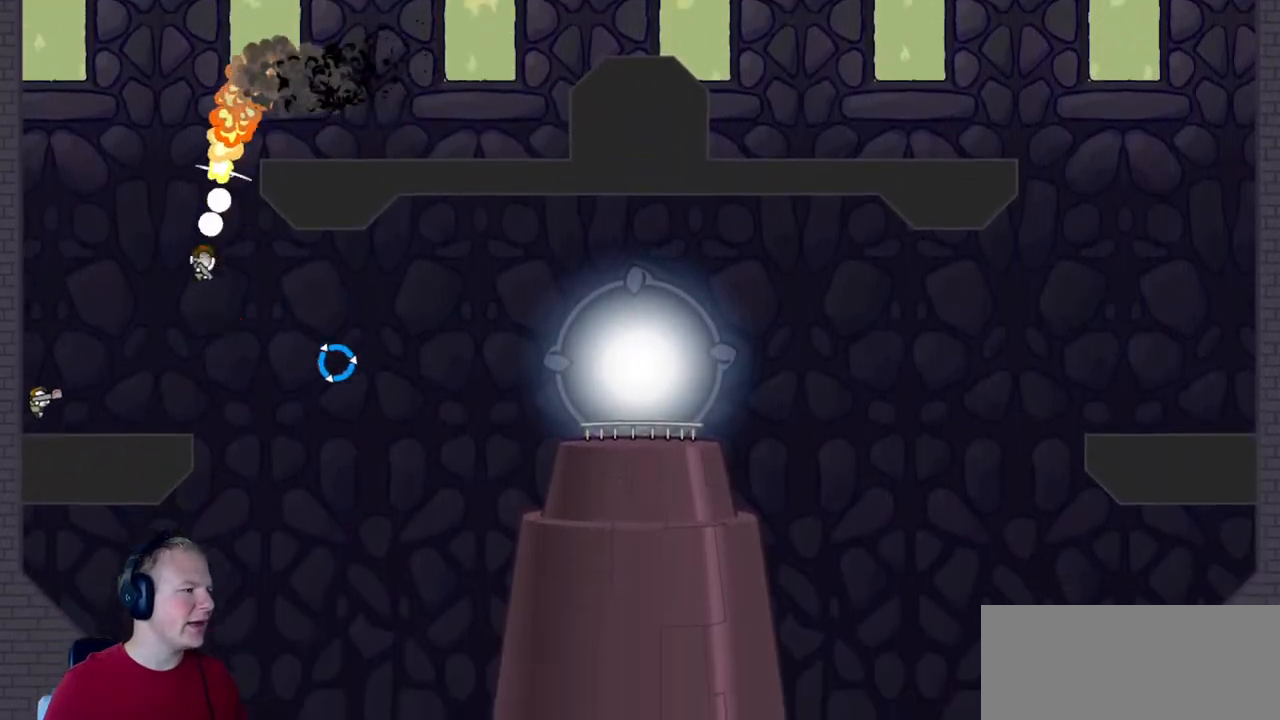
{"keys": [], "mouse": [], "events": []}
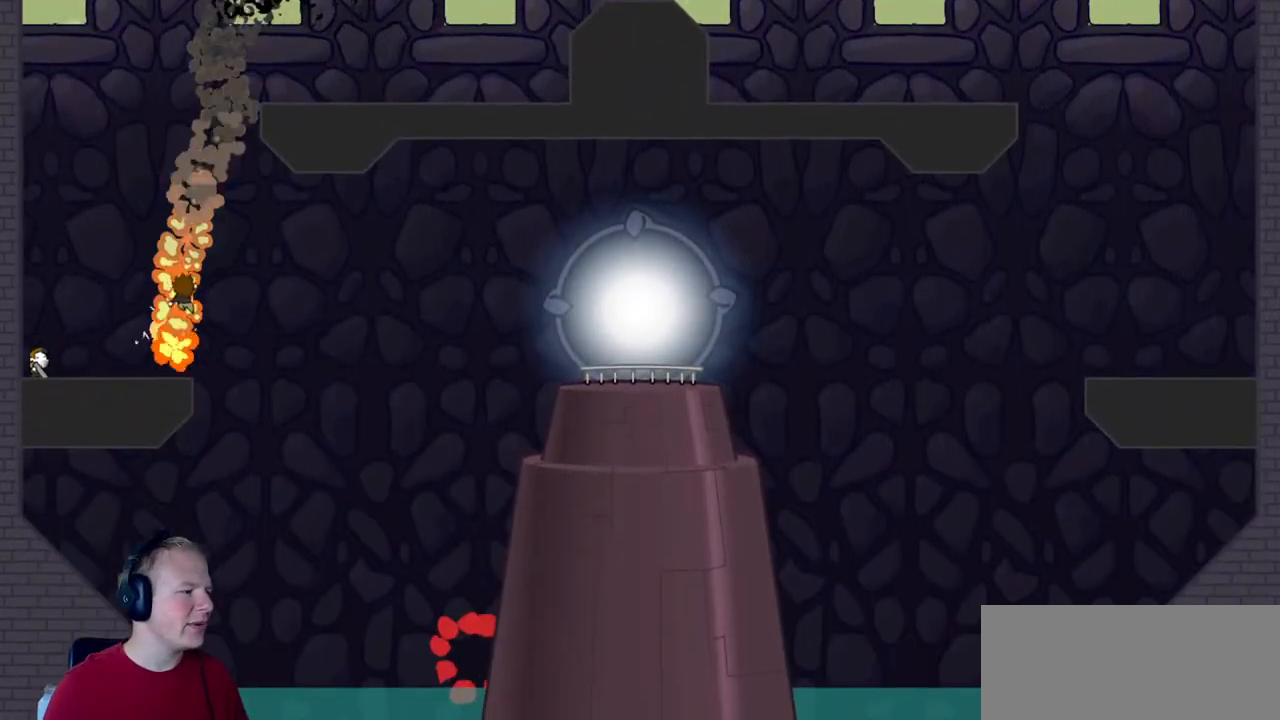
{"keys": [], "mouse": [], "events": []}